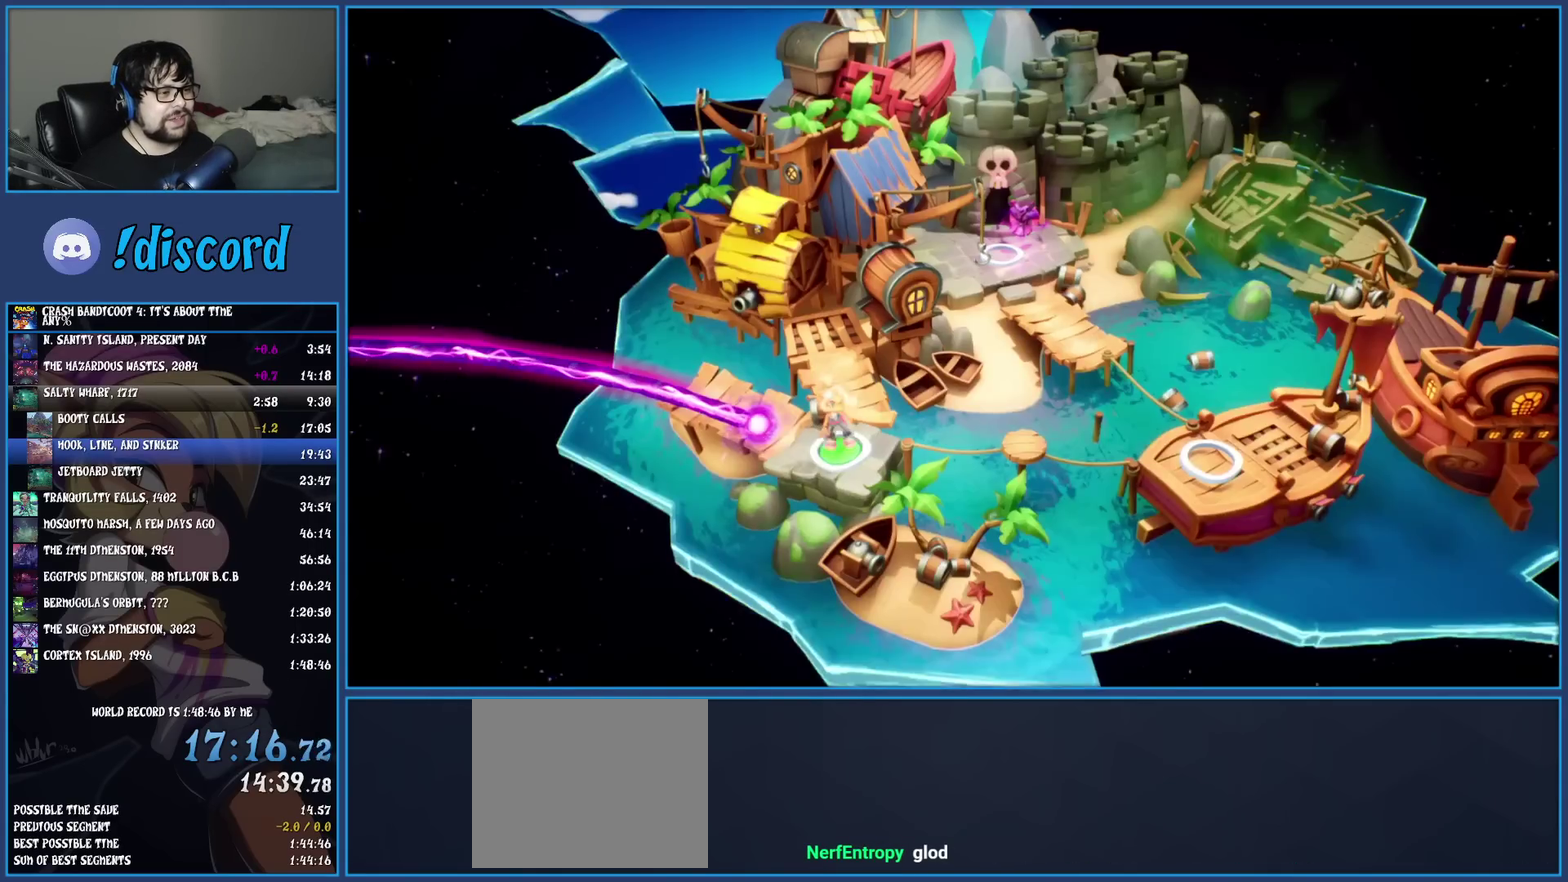
Gameplay with a controller (PlayStation layout); each line is a JSON object with the inputs held at the frame after it. "events" lists button and stick changes between this image and that frame as [ms after this image, input, new state], when the widget could be followed in between. Not read: R3 right_stick.
{"buttons": ["TRIANGLE"], "left_stick": "center", "events": [[400, "TRIANGLE", "down"]]}
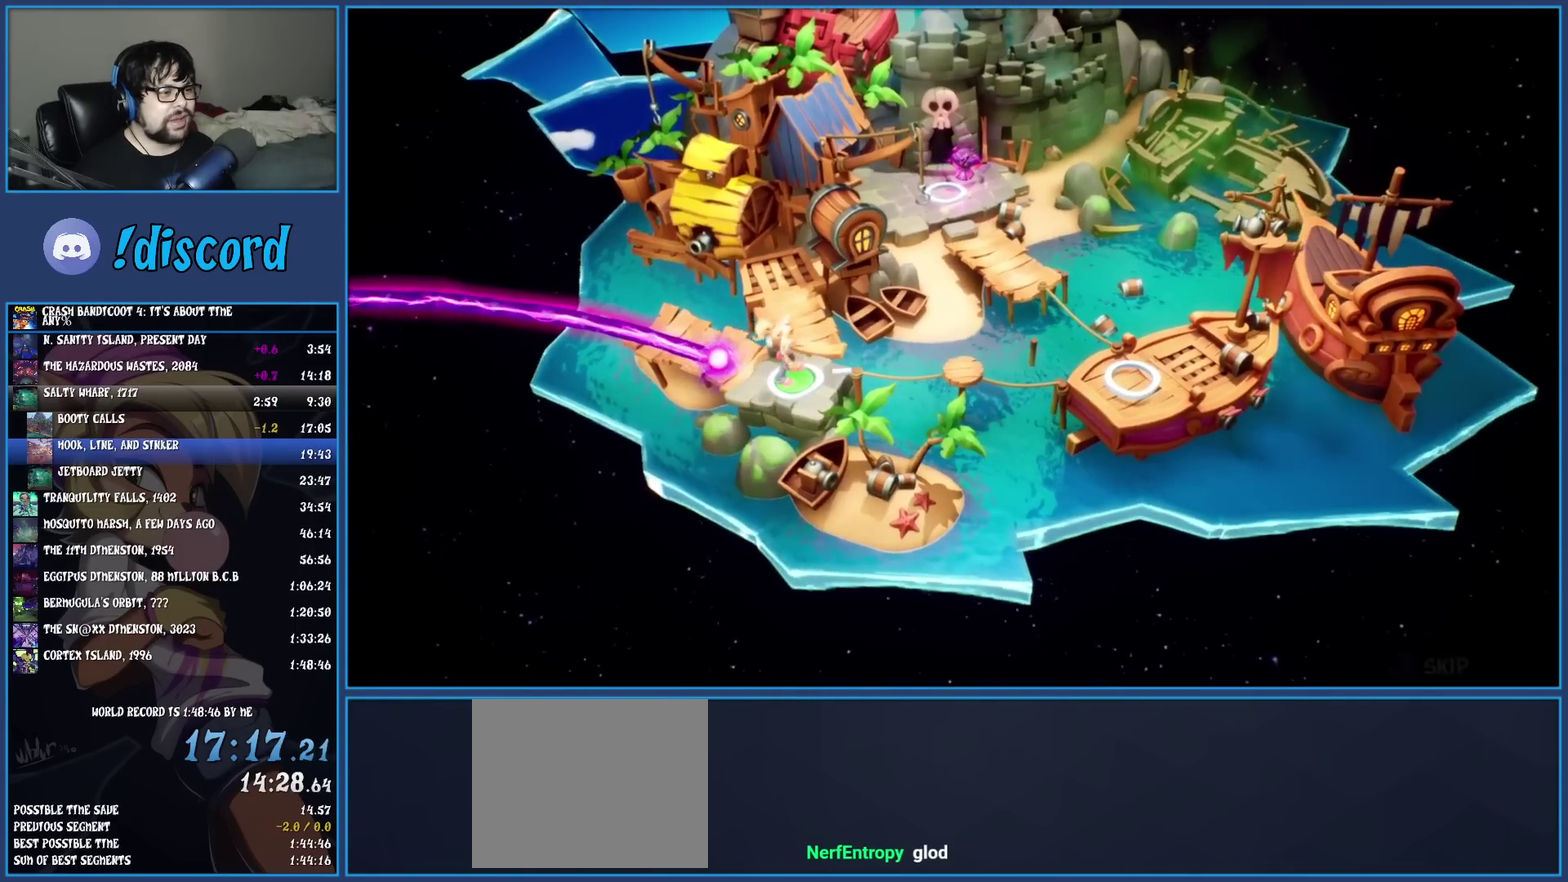
{"buttons": ["TOUCHPAD"], "left_stick": "center", "events": [[17, "TRIANGLE", "up"], [217, "TRIANGLE", "down"], [317, "TRIANGLE", "up"], [483, "TOUCHPAD", "down"]]}
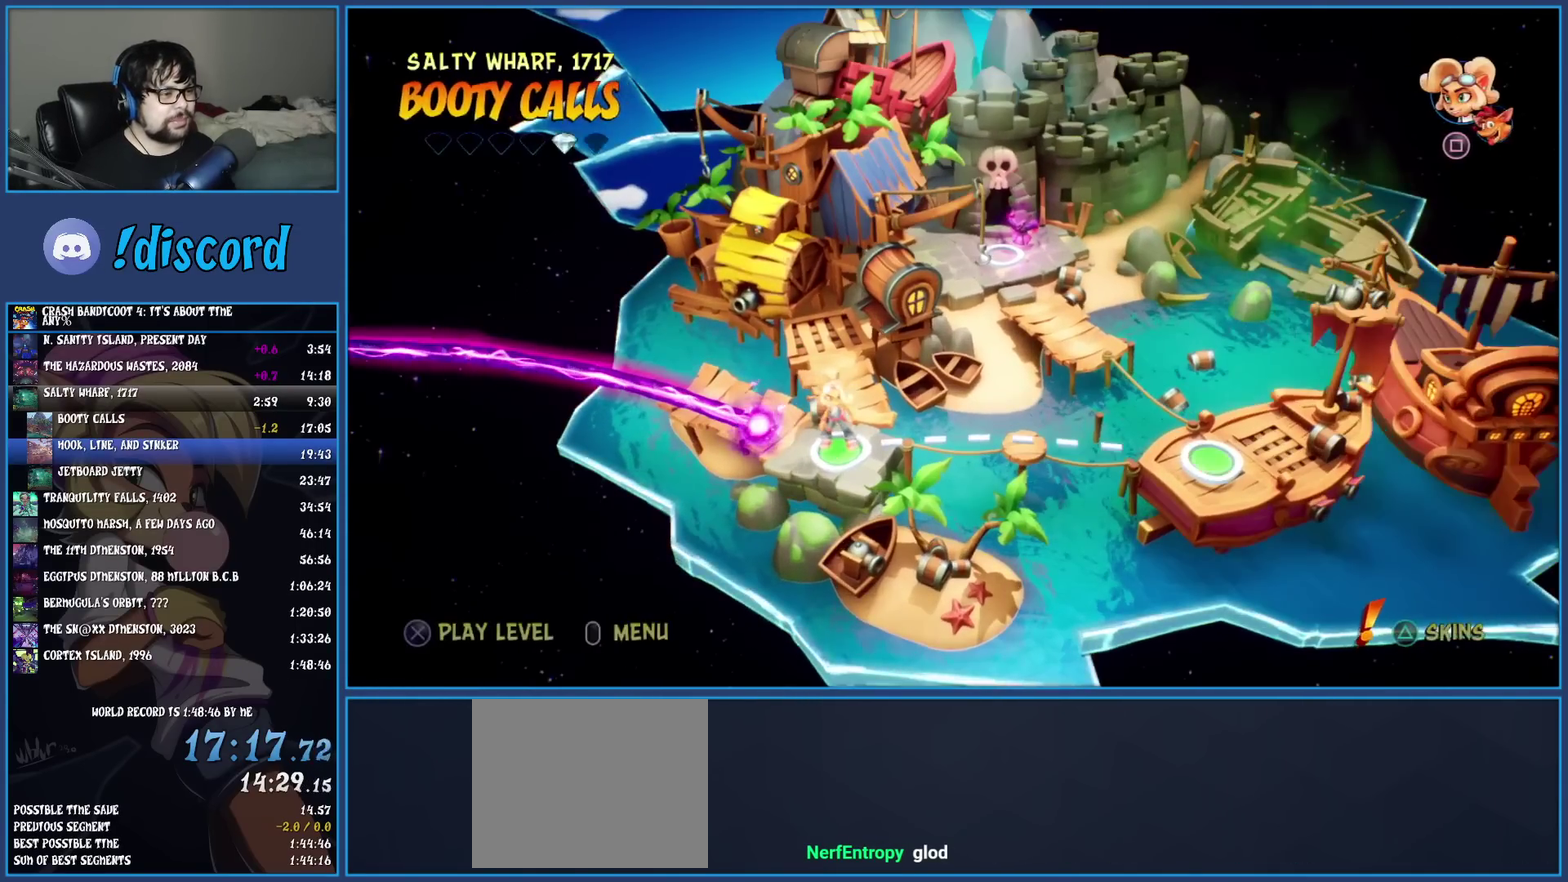
{"buttons": ["CROSS"], "left_stick": "center", "events": [[83, "TOUCHPAD", "up"], [350, "DPAD_DOWN", "down"], [450, "DPAD_DOWN", "up"], [483, "CROSS", "down"]]}
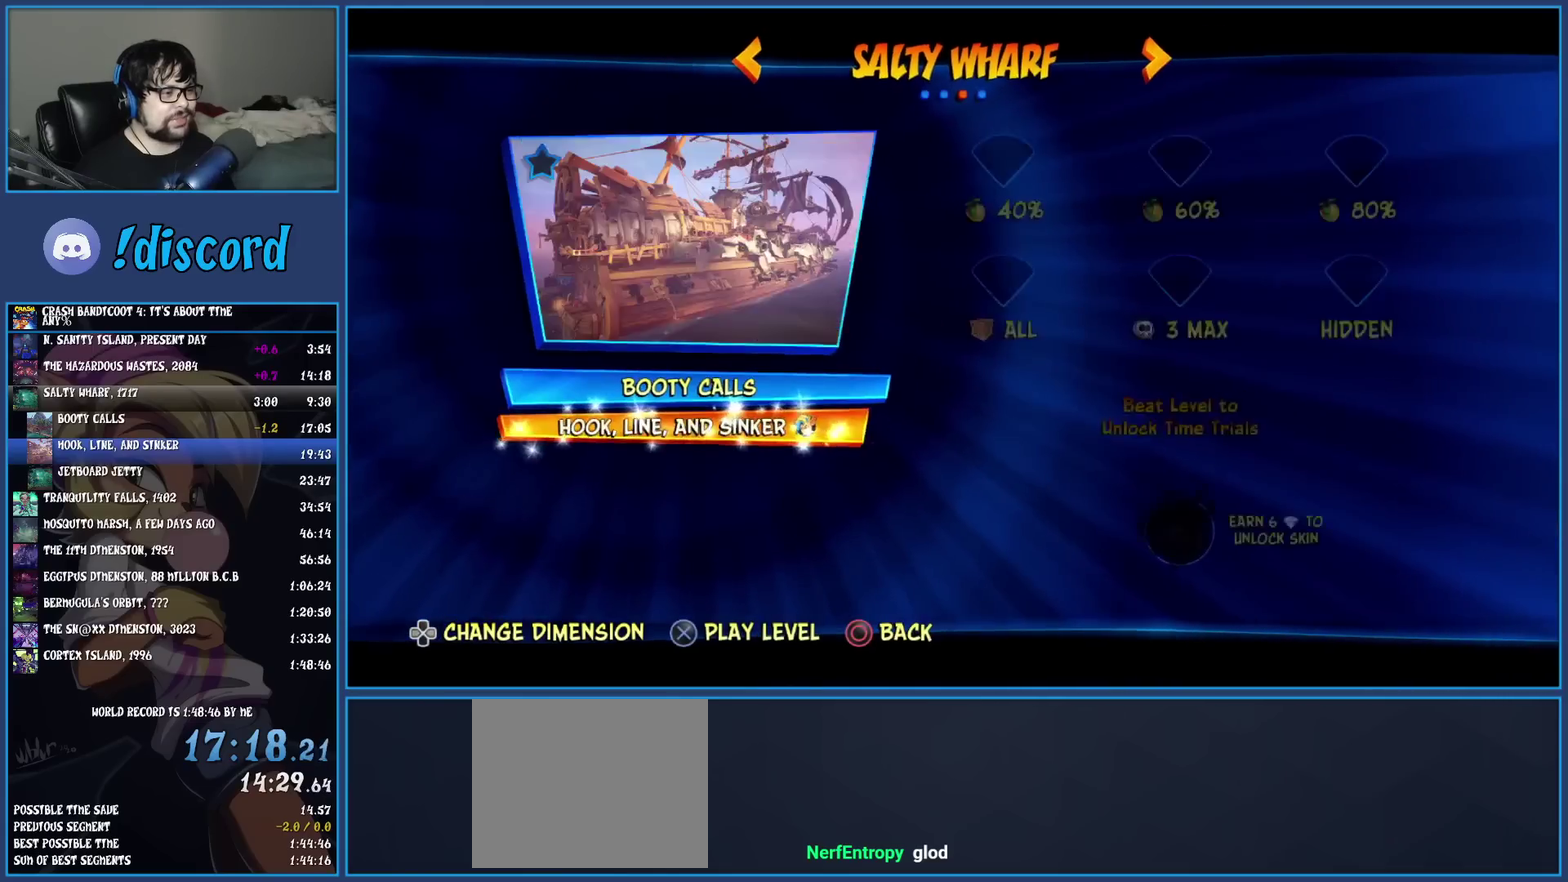
{"buttons": [], "left_stick": "center", "events": [[83, "CROSS", "up"], [150, "CROSS", "down"], [217, "CROSS", "up"], [283, "CROSS", "down"], [367, "CROSS", "up"], [417, "CROSS", "down"], [500, "CROSS", "up"]]}